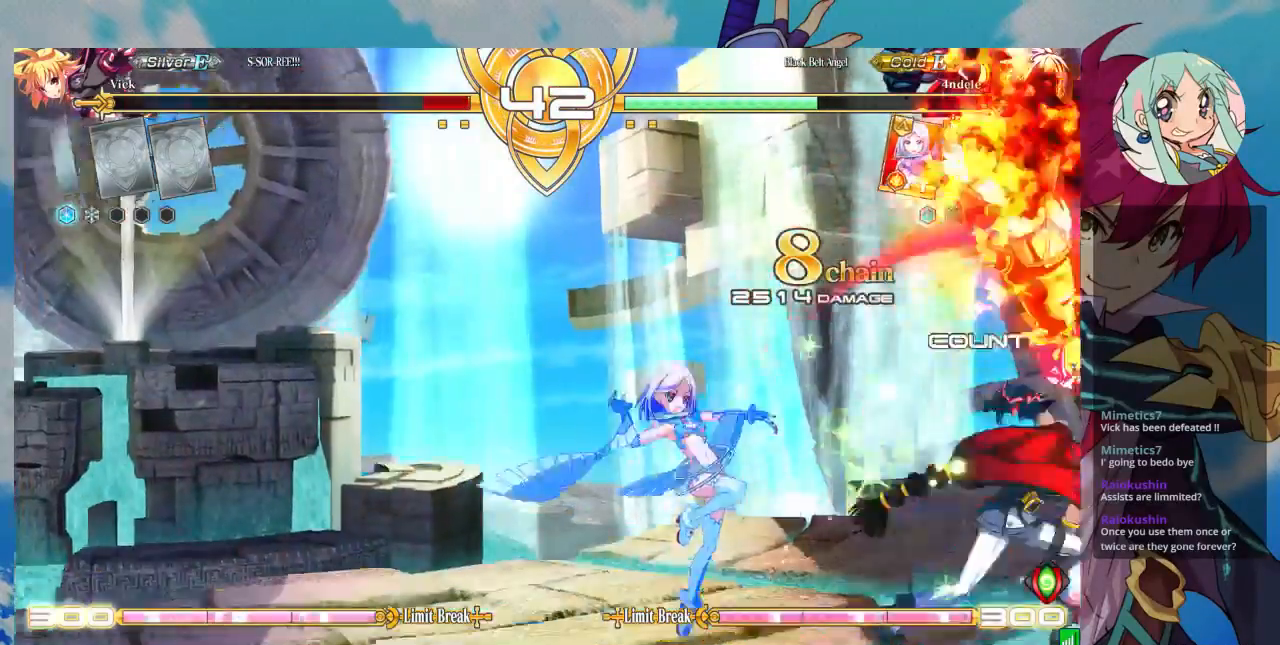
Gameplay with a controller (arcade stick); each line is a JSON object with the inputs held at the frame after it (dt_ms = milliseconds from this image to that frame). "events" lists button and stick changes between this image and that frame as [ms after this image, input, new state], when the widget could be followed in between. Not read: L3 R3.
{"dt_ms": 500, "buttons": ["SQUARE"], "left_stick": "down-left", "events": [[67, "left_stick", "down-left"]]}
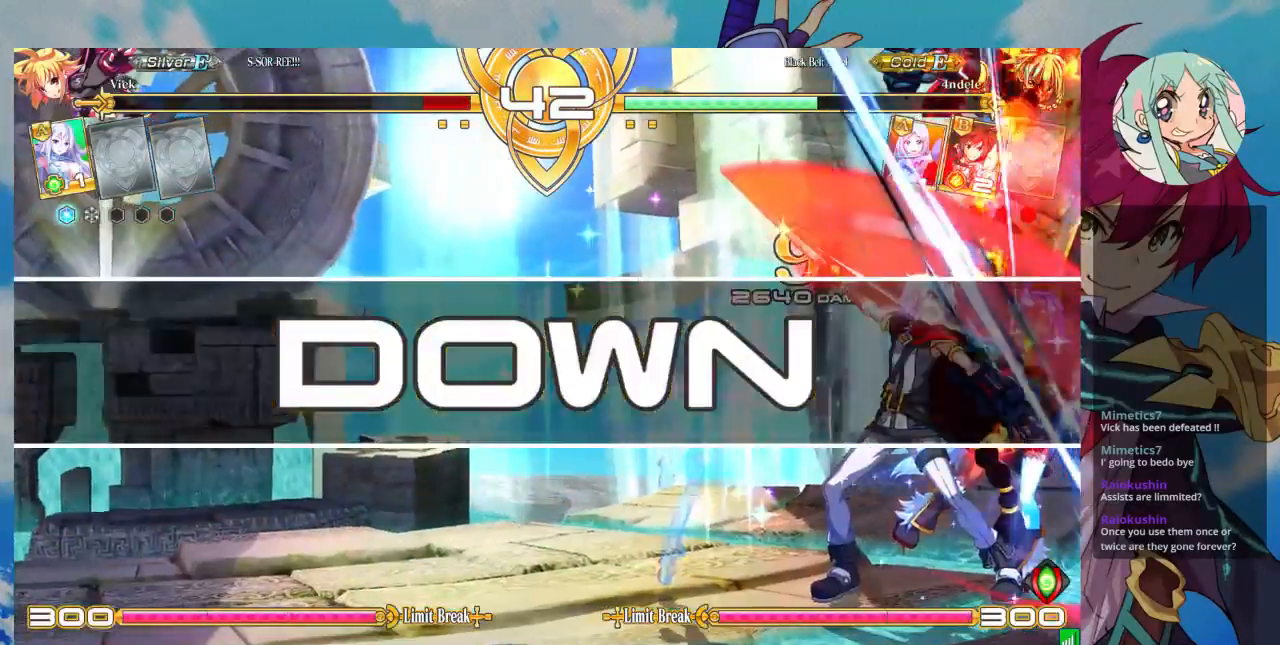
{"dt_ms": 500, "buttons": [], "left_stick": "center", "events": [[133, "SQUARE", "up"], [267, "left_stick", "center"]]}
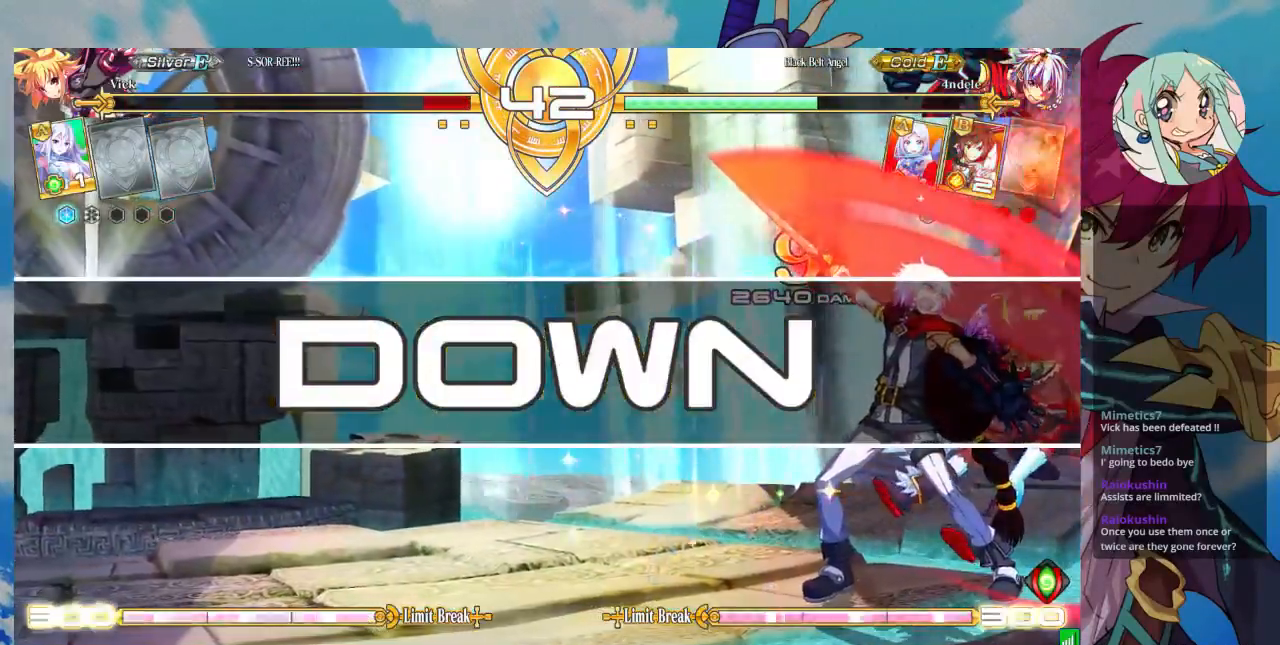
{"dt_ms": 500, "buttons": [], "left_stick": "center", "events": []}
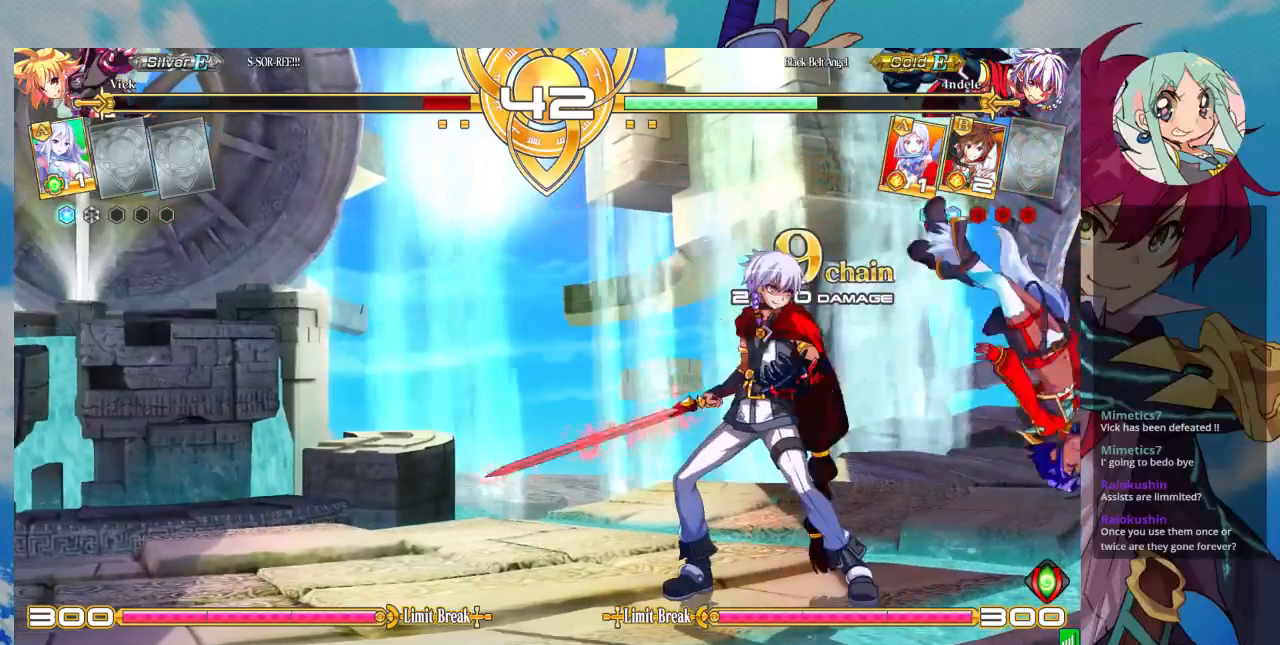
{"dt_ms": 500, "buttons": [], "left_stick": "center", "events": []}
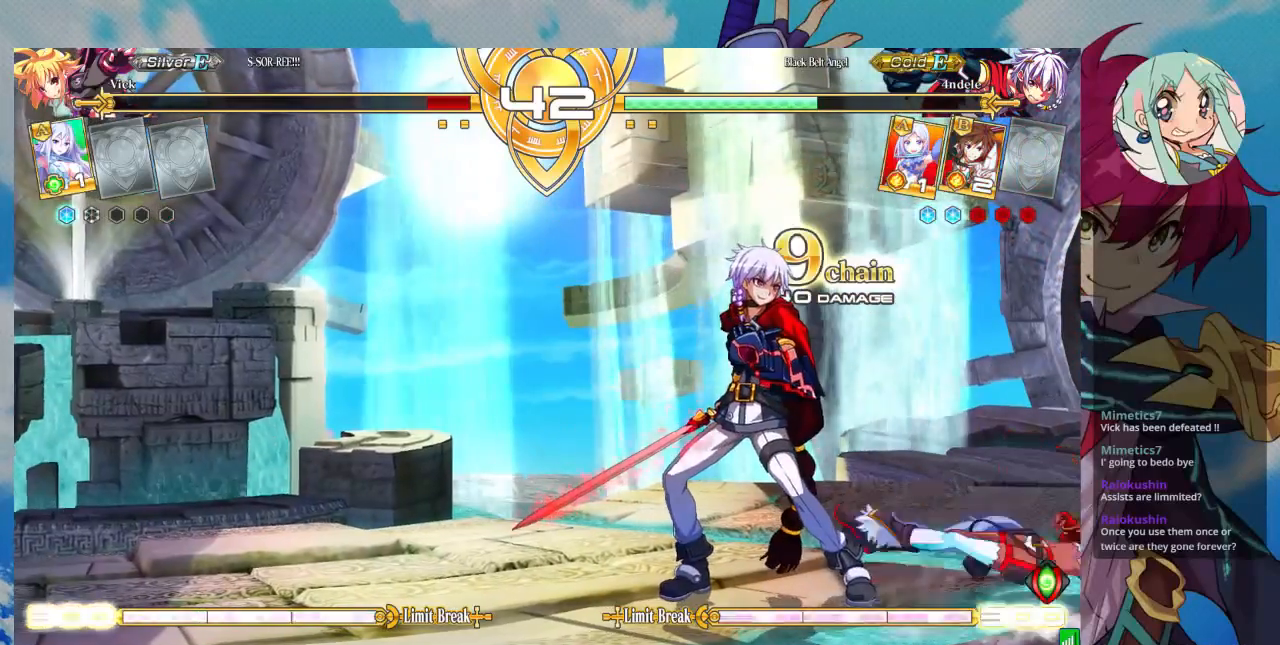
{"dt_ms": 500, "buttons": [], "left_stick": "center", "events": []}
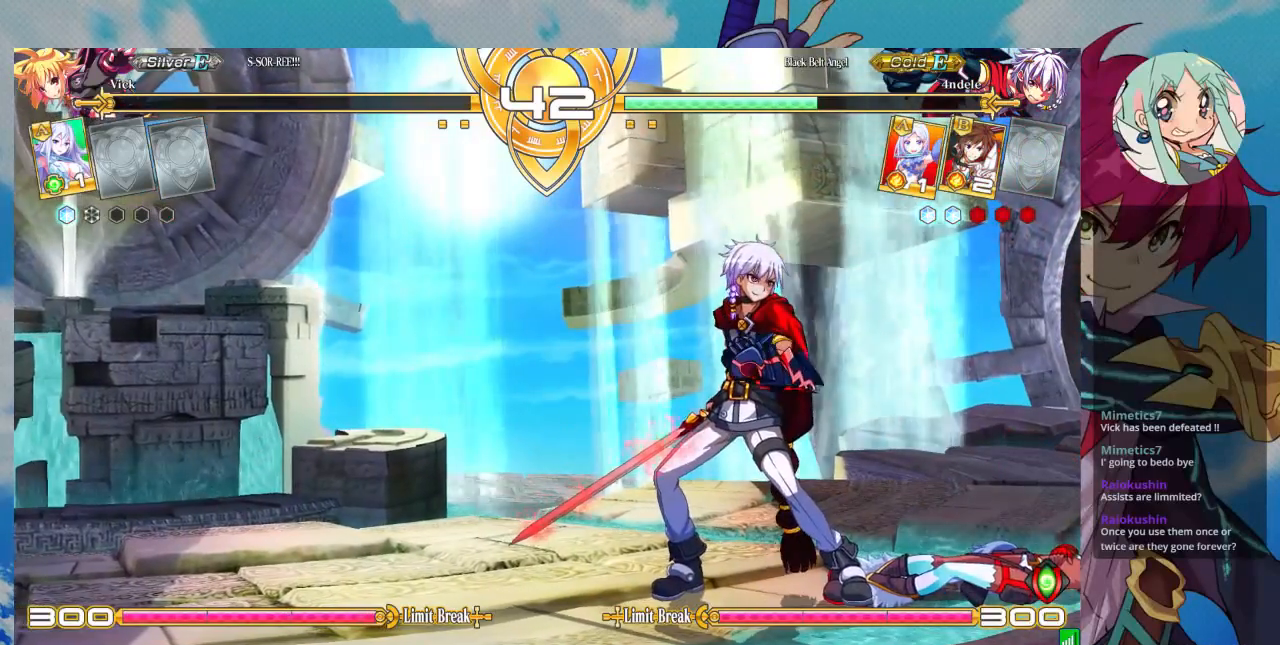
{"dt_ms": 500, "buttons": [], "left_stick": "center", "events": []}
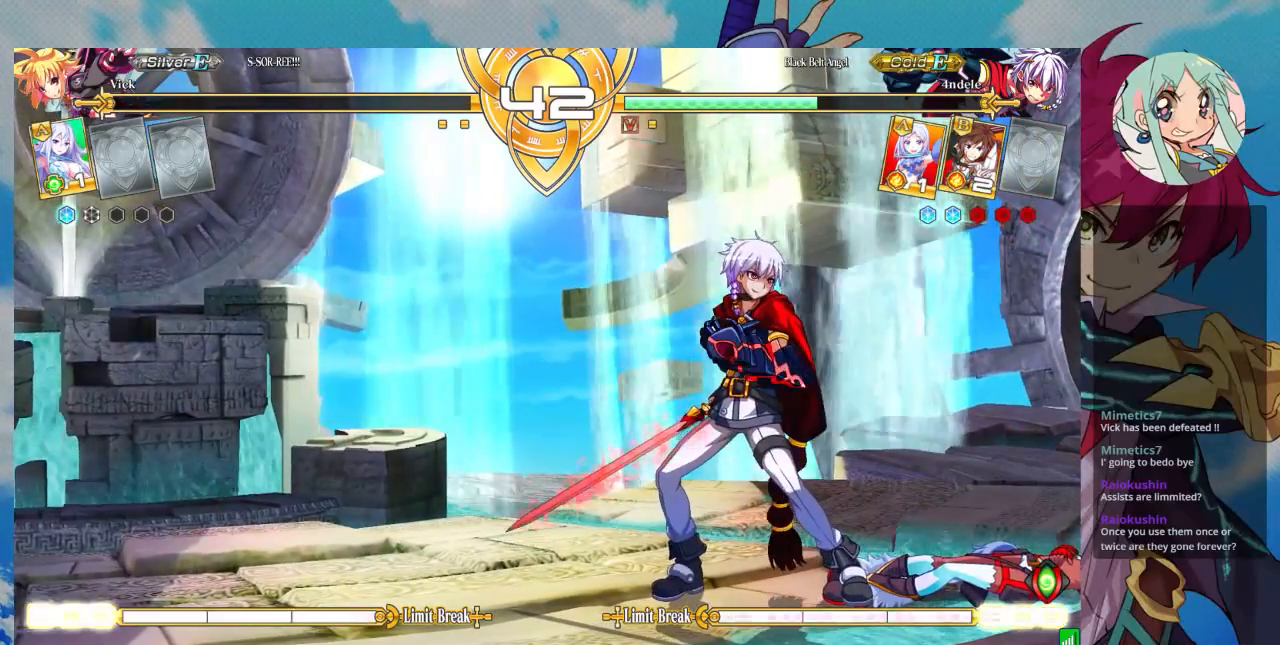
{"dt_ms": 500, "buttons": [], "left_stick": "center", "events": []}
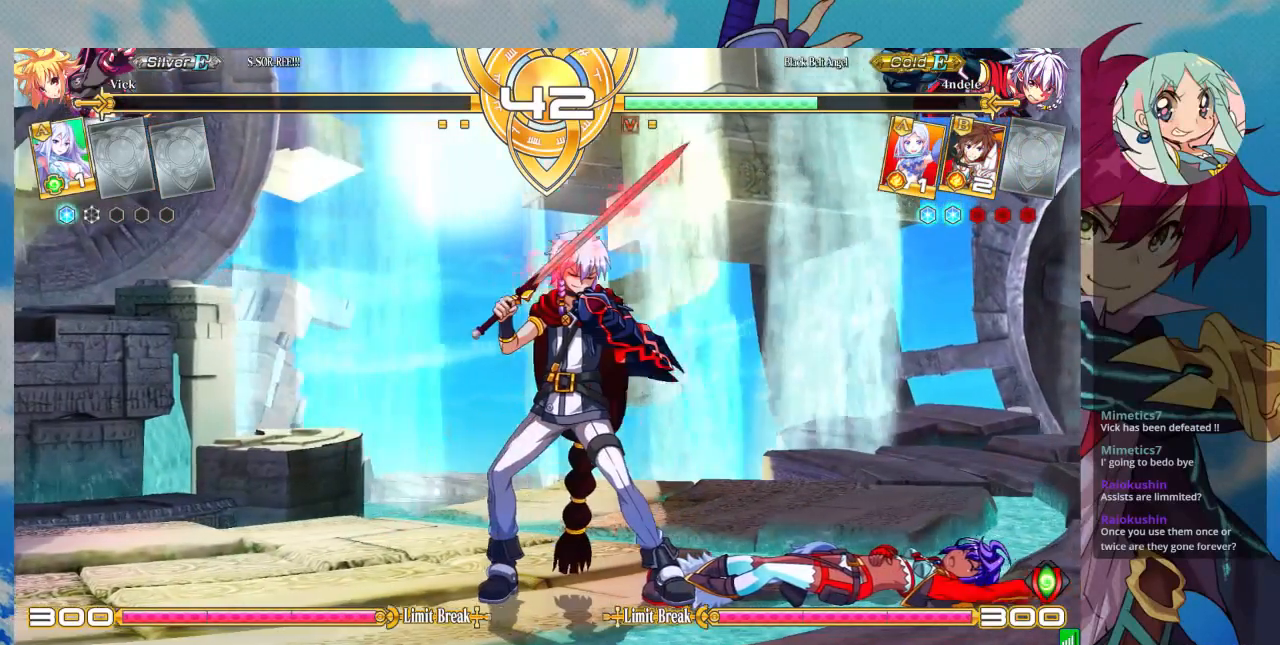
{"dt_ms": 500, "buttons": [], "left_stick": "center", "events": []}
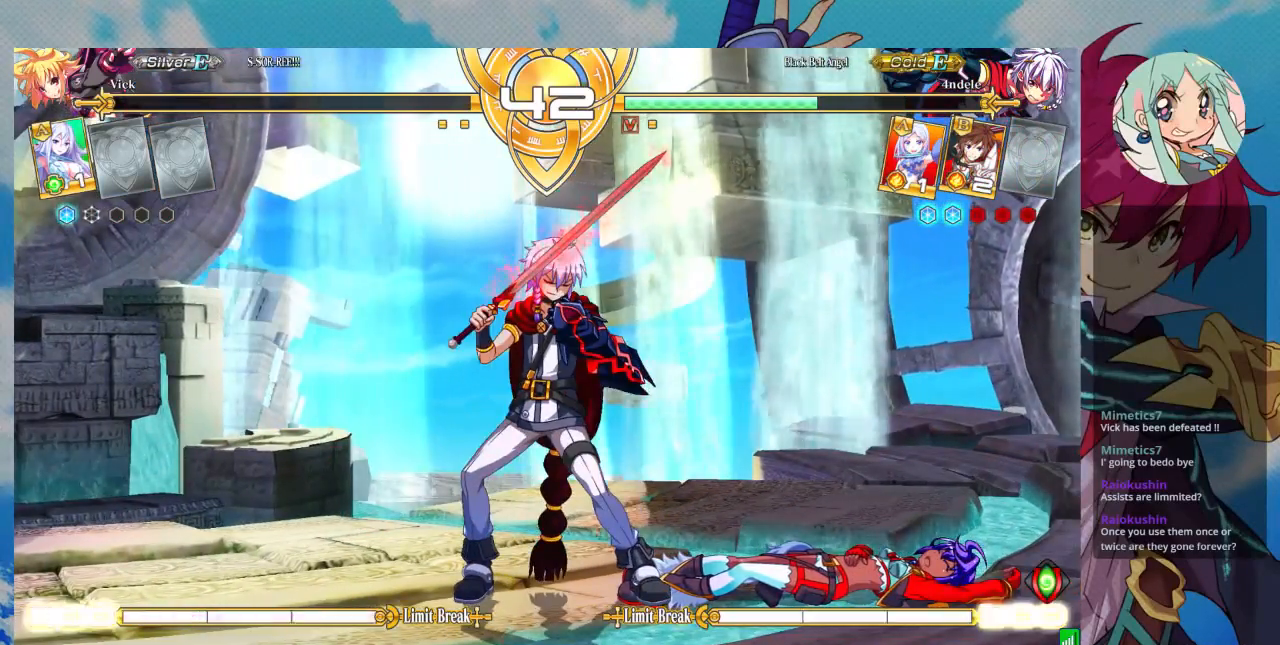
{"dt_ms": 500, "buttons": [], "left_stick": "center", "events": []}
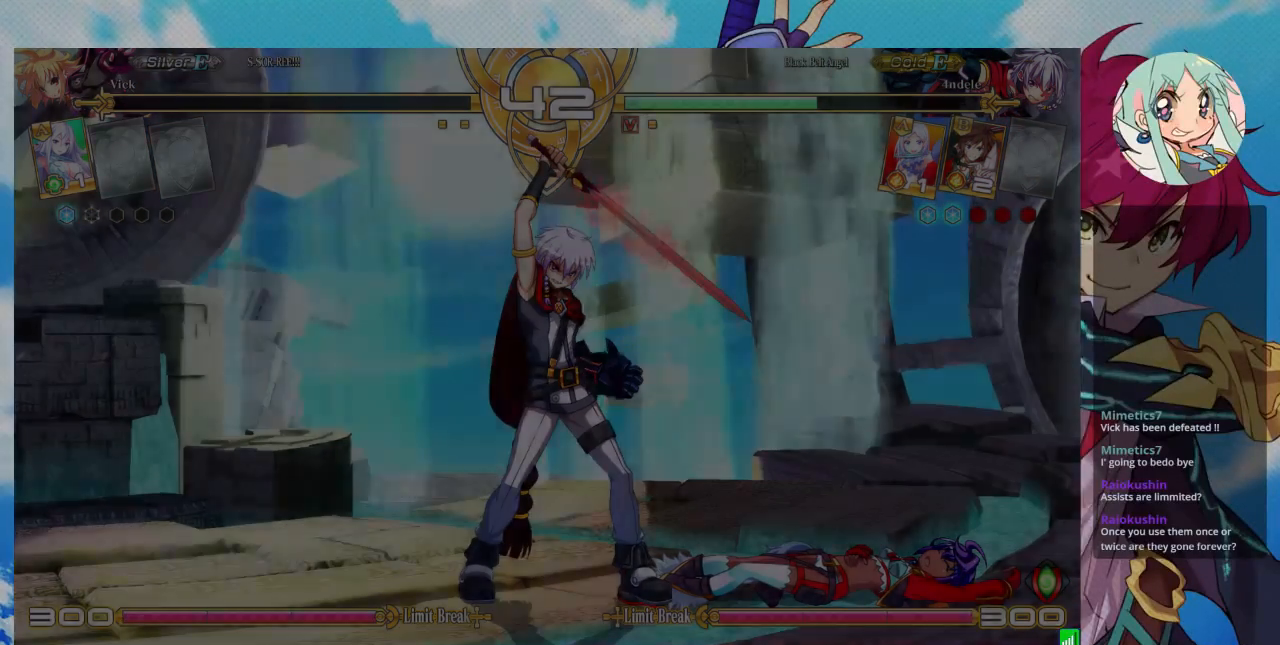
{"dt_ms": 500, "buttons": [], "left_stick": "center", "events": []}
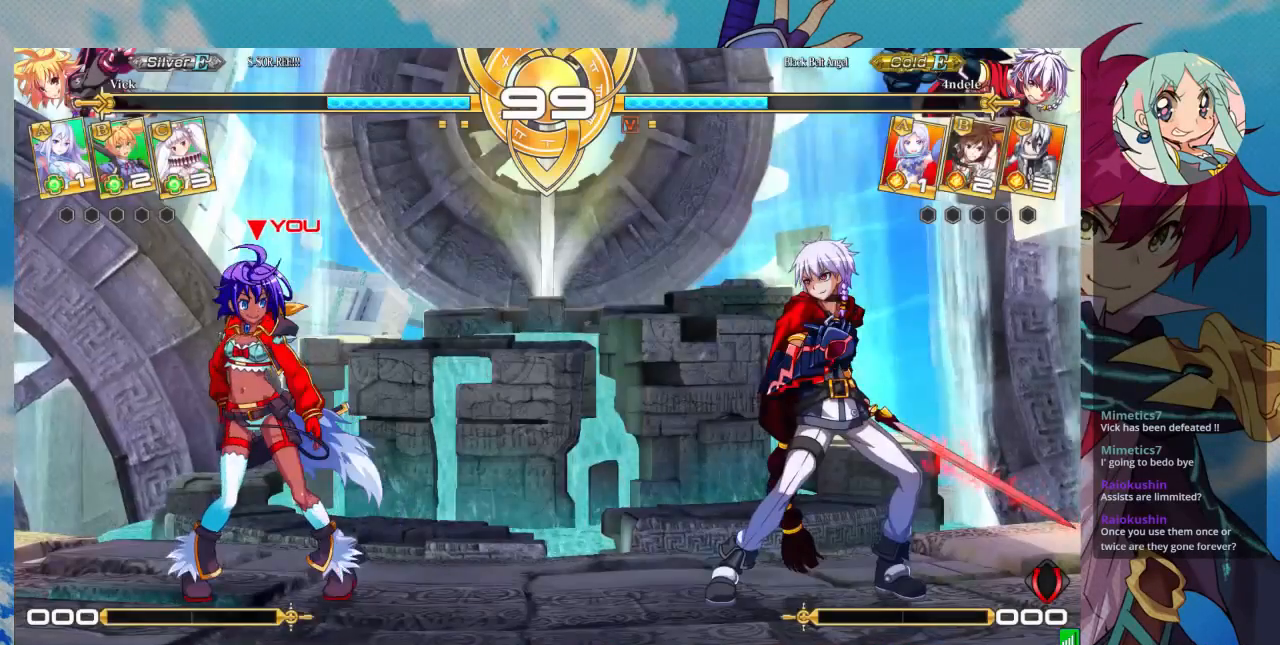
{"dt_ms": 500, "buttons": [], "left_stick": "center", "events": []}
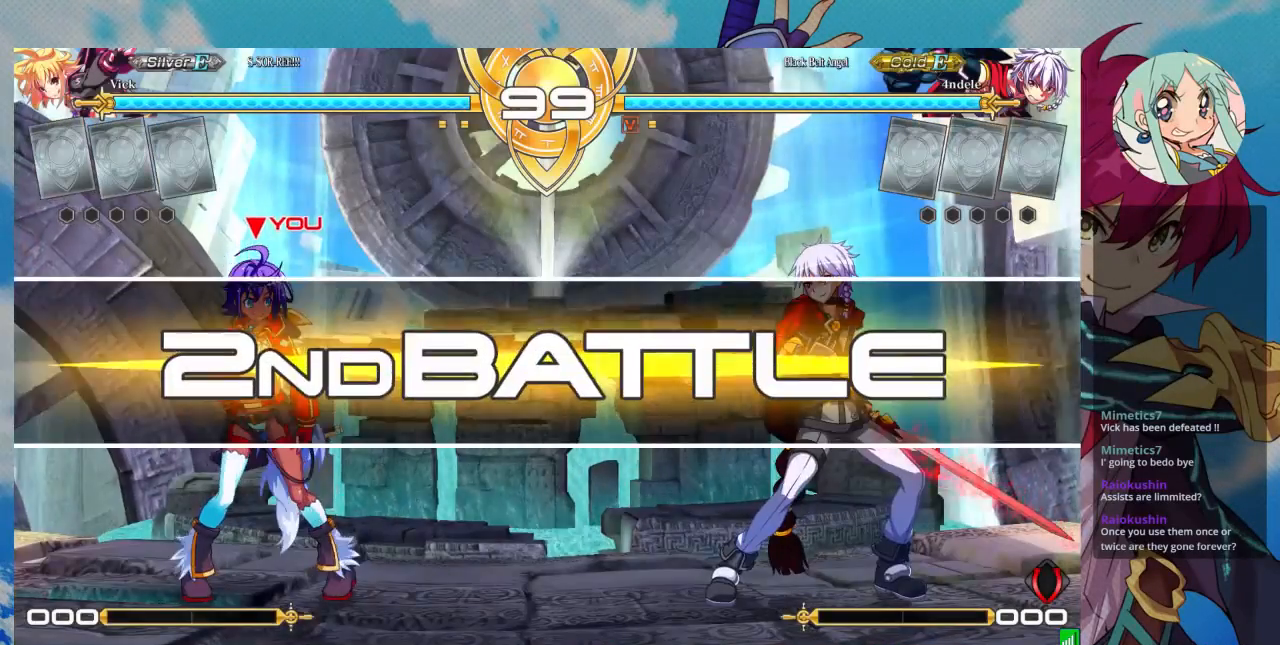
{"dt_ms": 500, "buttons": ["CROSS"], "left_stick": "left", "events": [[200, "left_stick", "left"], [333, "CROSS", "down"]]}
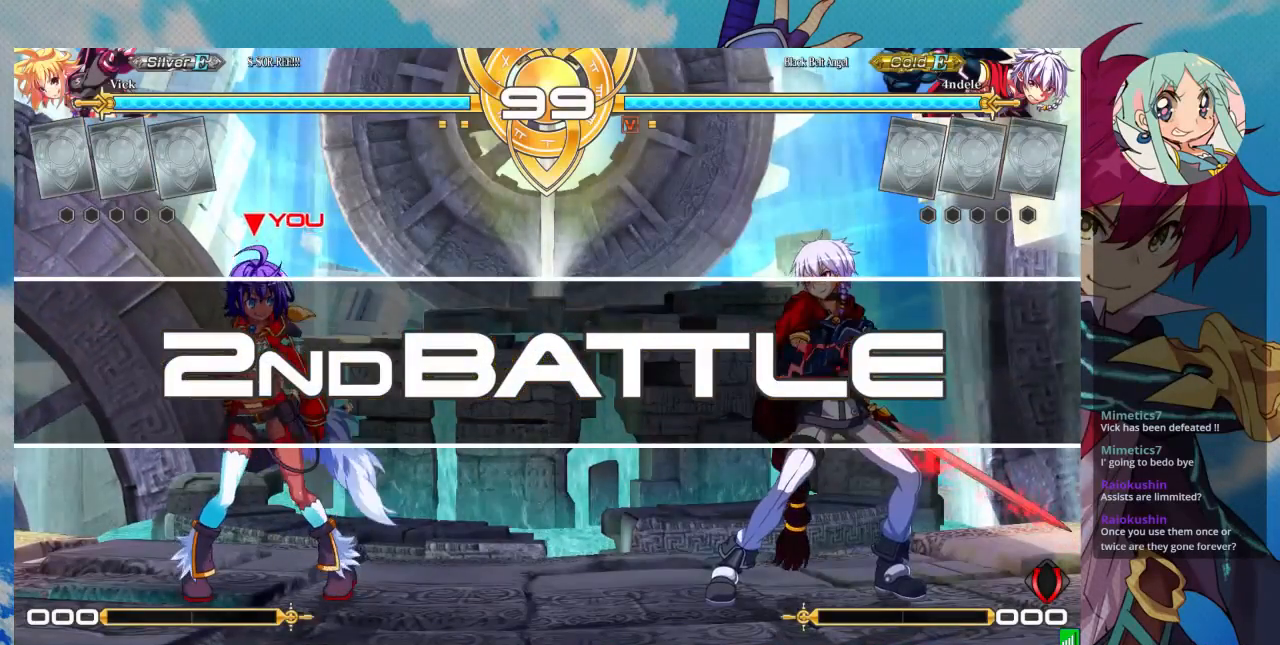
{"dt_ms": 500, "buttons": [], "left_stick": "center", "events": [[33, "CROSS", "up"], [167, "left_stick", "center"]]}
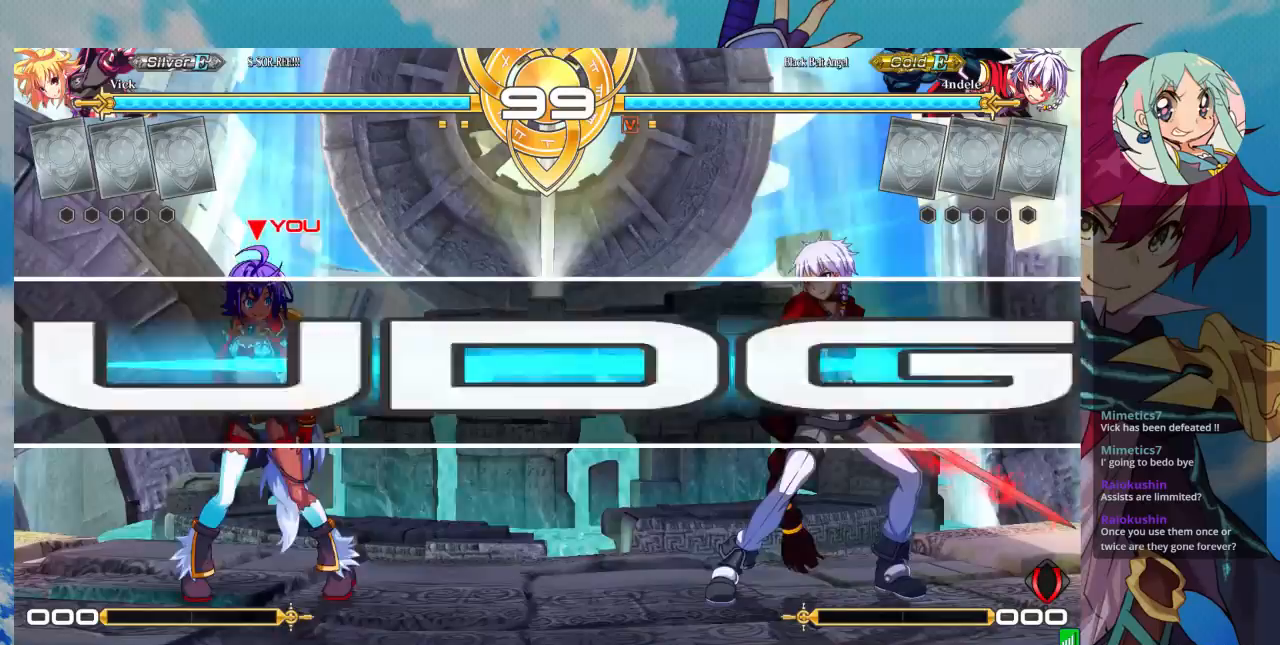
{"dt_ms": 500, "buttons": [], "left_stick": "center", "events": []}
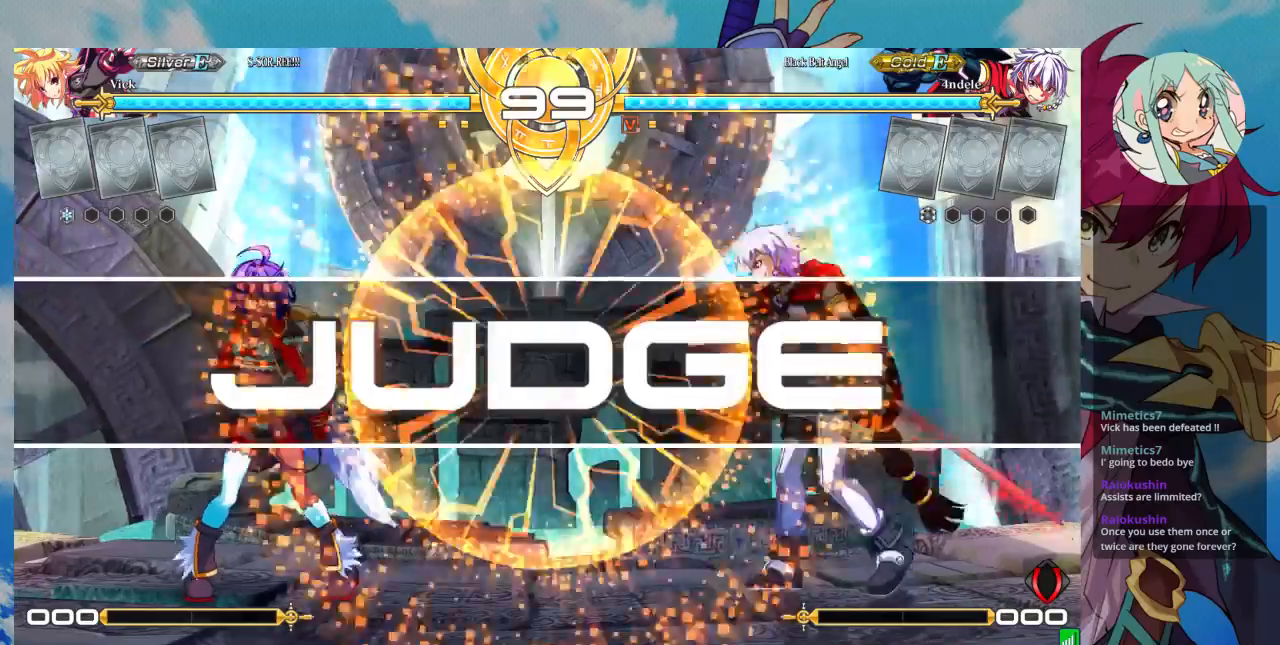
{"dt_ms": 500, "buttons": [], "left_stick": "center", "events": [[33, "left_stick", "left"], [133, "CROSS", "down"], [200, "CROSS", "up"], [300, "CROSS", "down"], [367, "CROSS", "up"], [500, "left_stick", "center"]]}
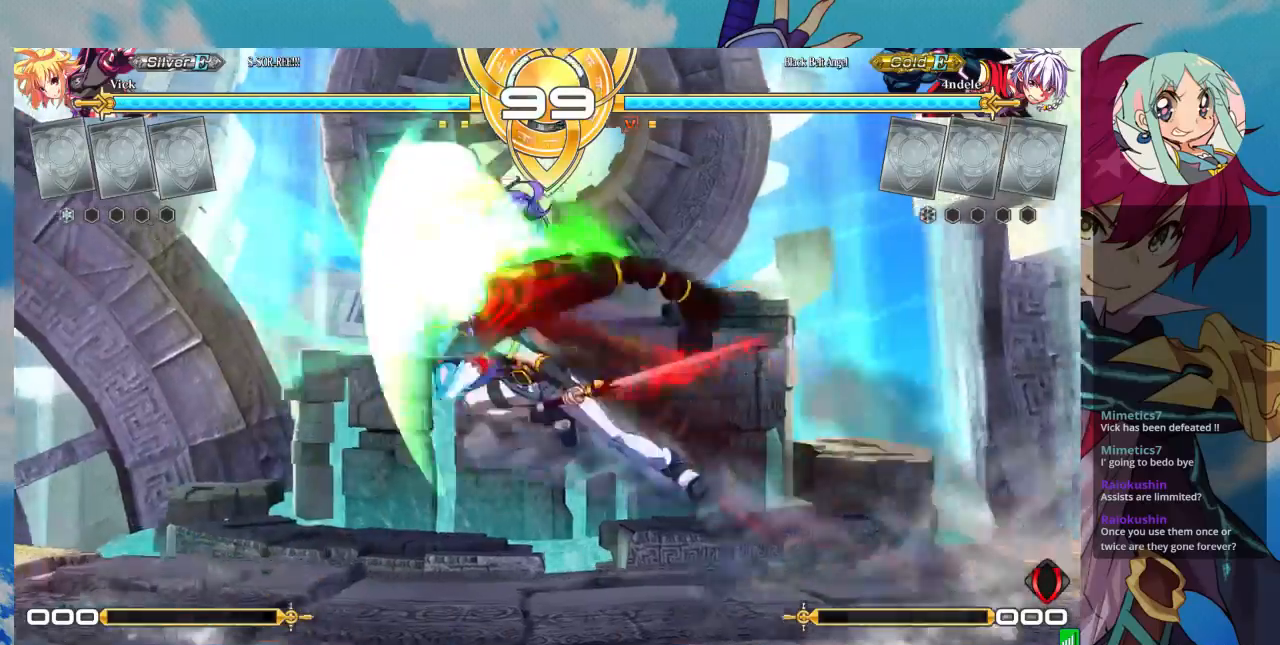
{"dt_ms": 1000, "buttons": [], "left_stick": "left"}
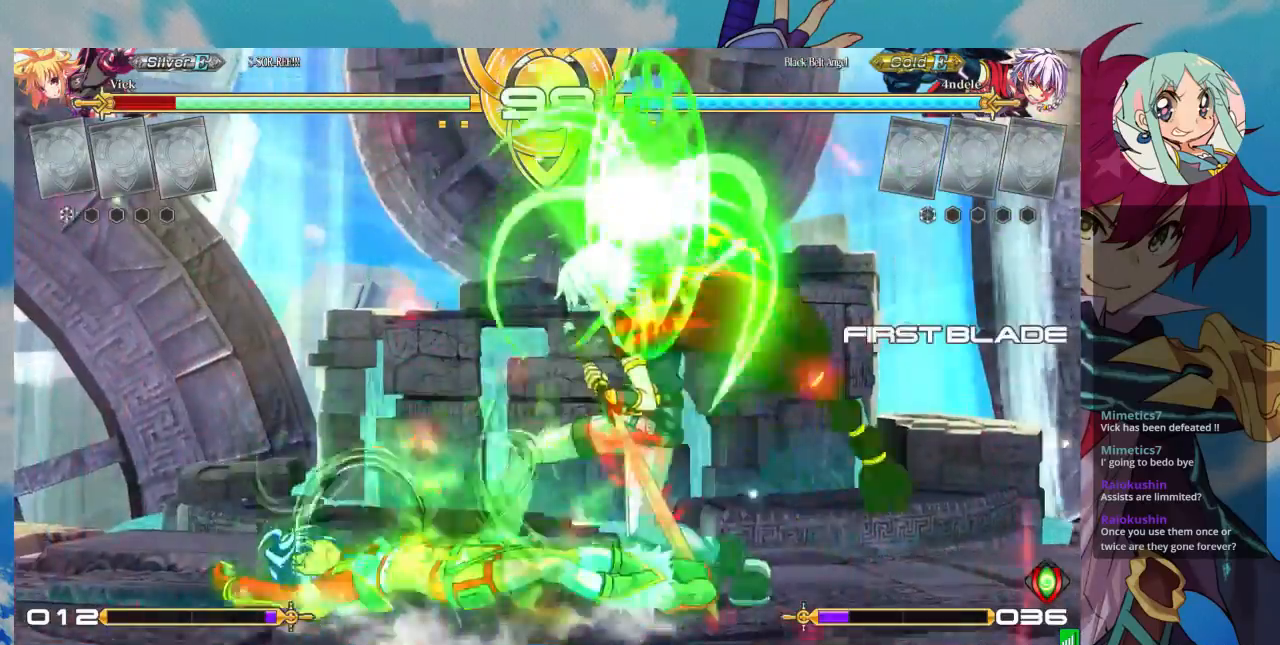
{"dt_ms": 500, "buttons": [], "left_stick": "down-left"}
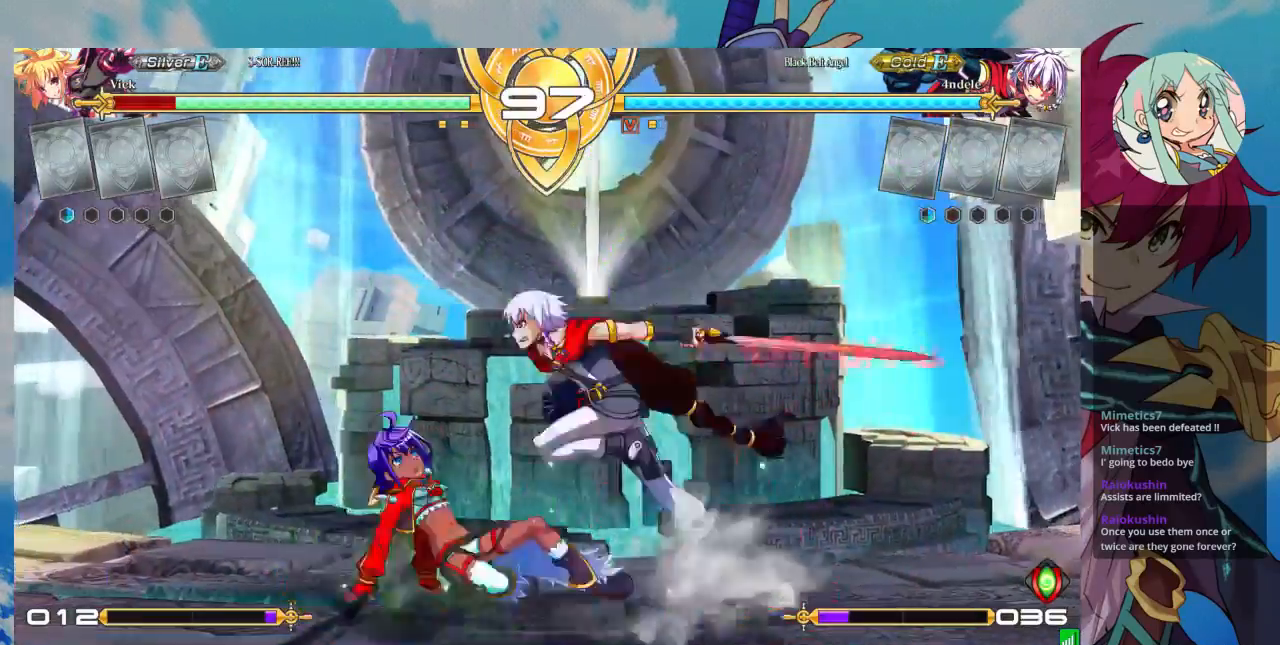
{"dt_ms": 500, "buttons": ["SQUARE"], "left_stick": "down-left", "events": [[67, "SQUARE", "down"], [233, "SQUARE", "up"], [433, "SQUARE", "down"]]}
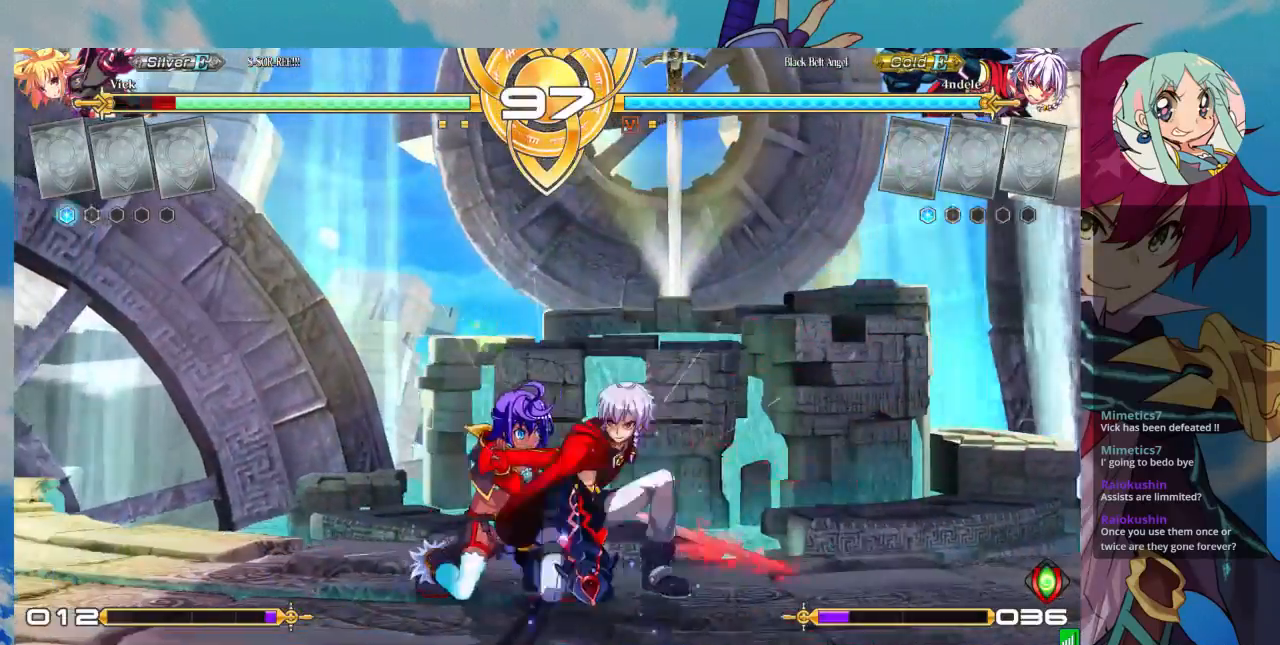
{"dt_ms": 500, "buttons": [], "left_stick": "down-left", "events": [[67, "SQUARE", "up"], [200, "SQUARE", "down"], [233, "SQUARE", "up"], [367, "SQUARE", "down"], [467, "SQUARE", "up"]]}
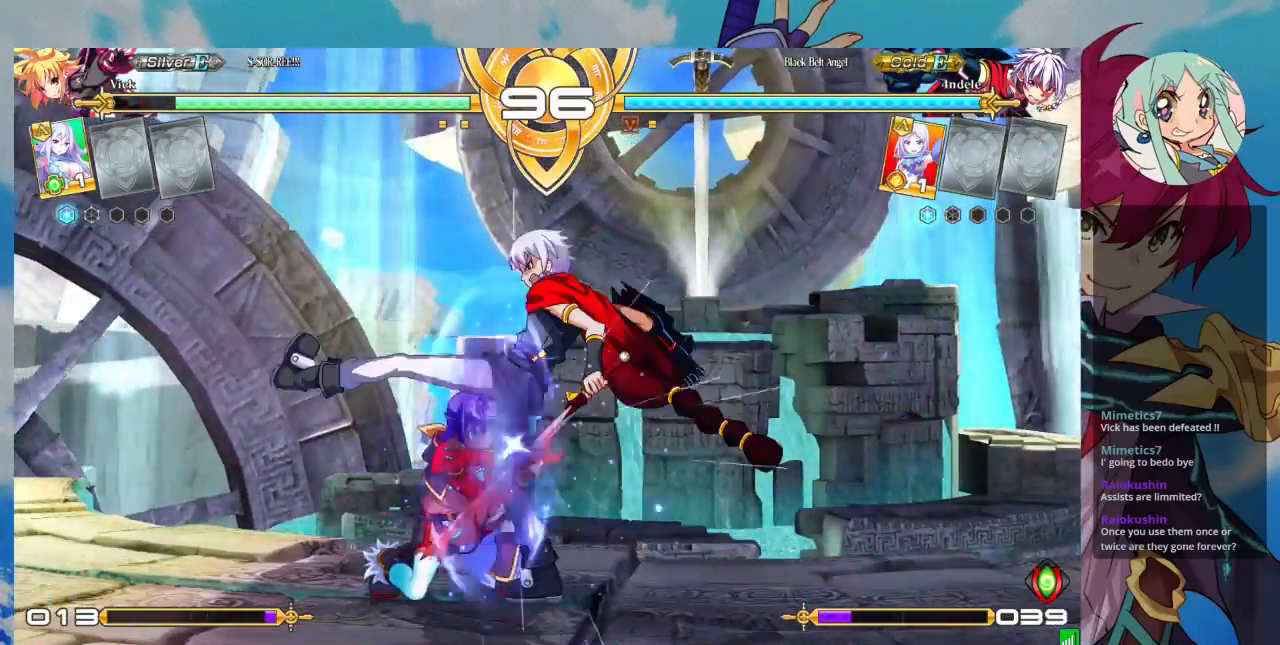
{"dt_ms": 500, "buttons": [], "left_stick": "down-left", "events": [[67, "TRIANGLE", "down"], [233, "TRIANGLE", "up"], [367, "SQUARE", "down"], [500, "SQUARE", "up"]]}
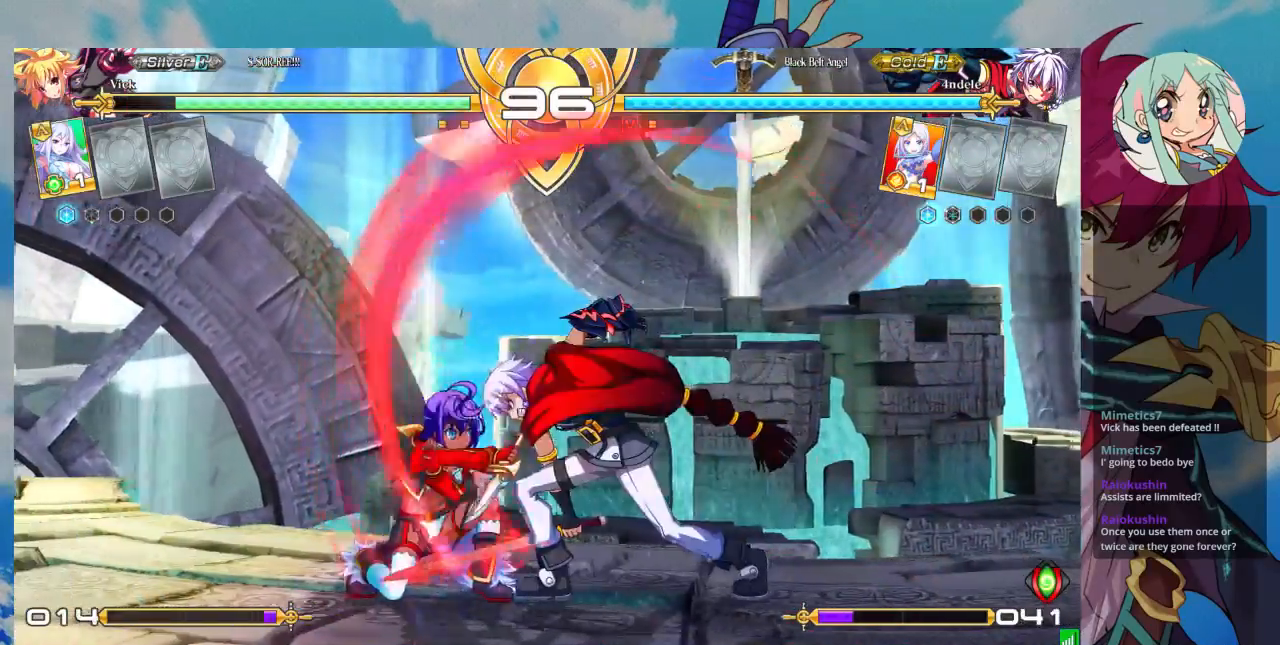
{"dt_ms": 500, "buttons": [], "left_stick": "down-left", "events": [[333, "SQUARE", "down"], [467, "SQUARE", "up"]]}
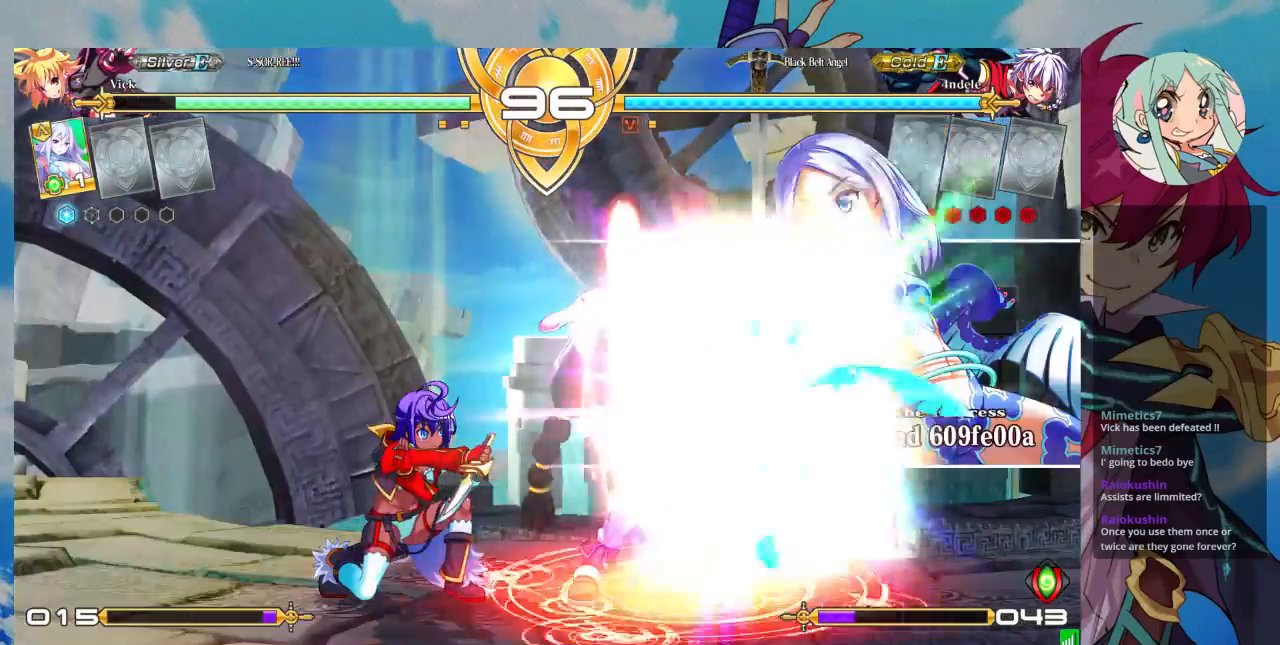
{"dt_ms": 500, "buttons": [], "left_stick": "down-left", "events": []}
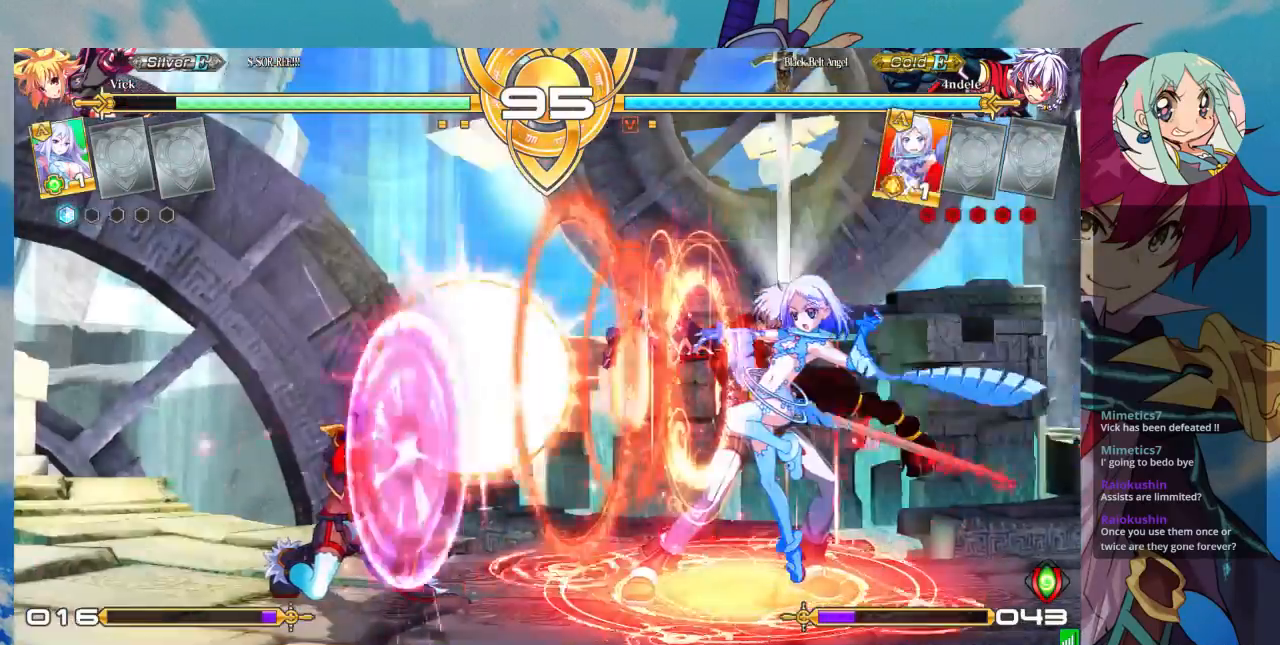
{"dt_ms": 1000, "buttons": [], "left_stick": "center"}
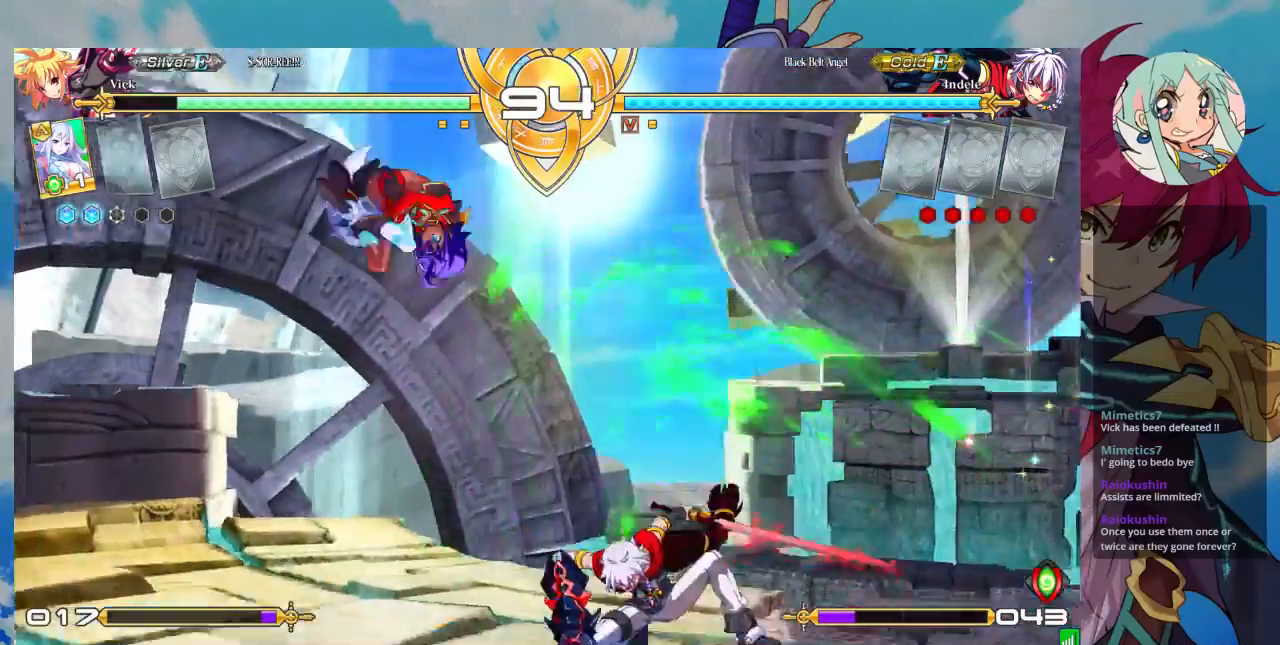
{"dt_ms": 500, "buttons": [], "left_stick": "center", "events": [[100, "SQUARE", "down"], [133, "left_stick", "down-left"], [233, "SQUARE", "up"], [400, "left_stick", "up-left"], [500, "left_stick", "center"]]}
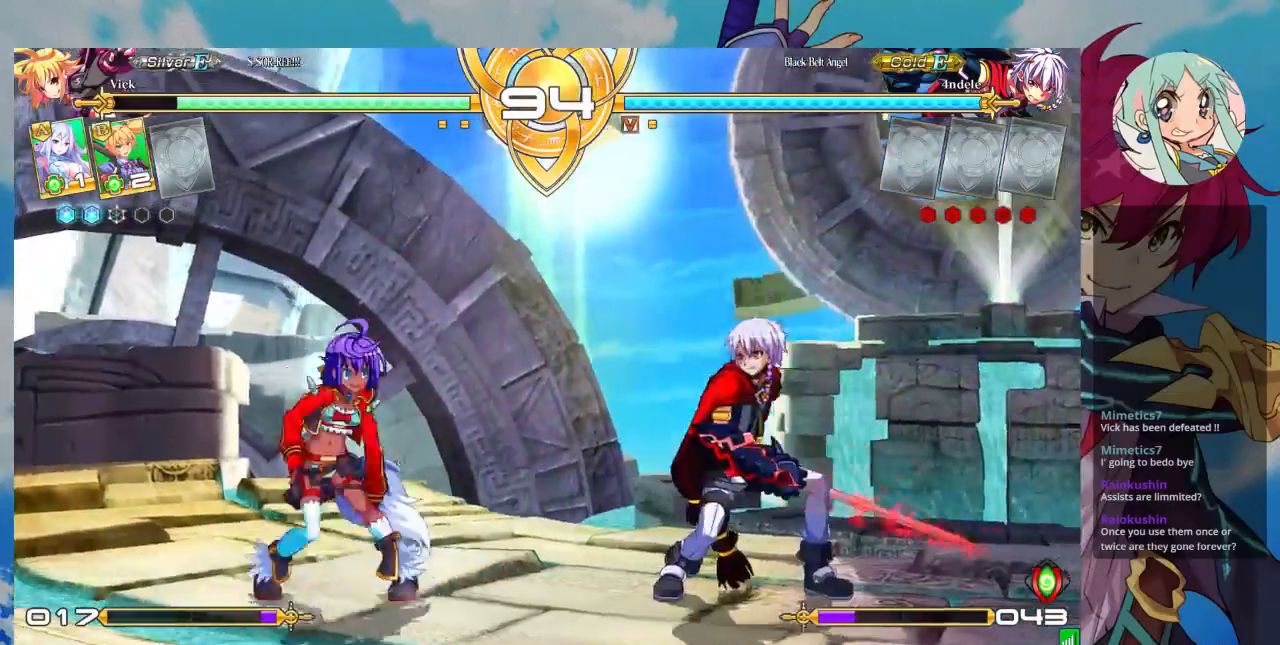
{"dt_ms": 500, "buttons": ["TRIANGLE"], "left_stick": "right"}
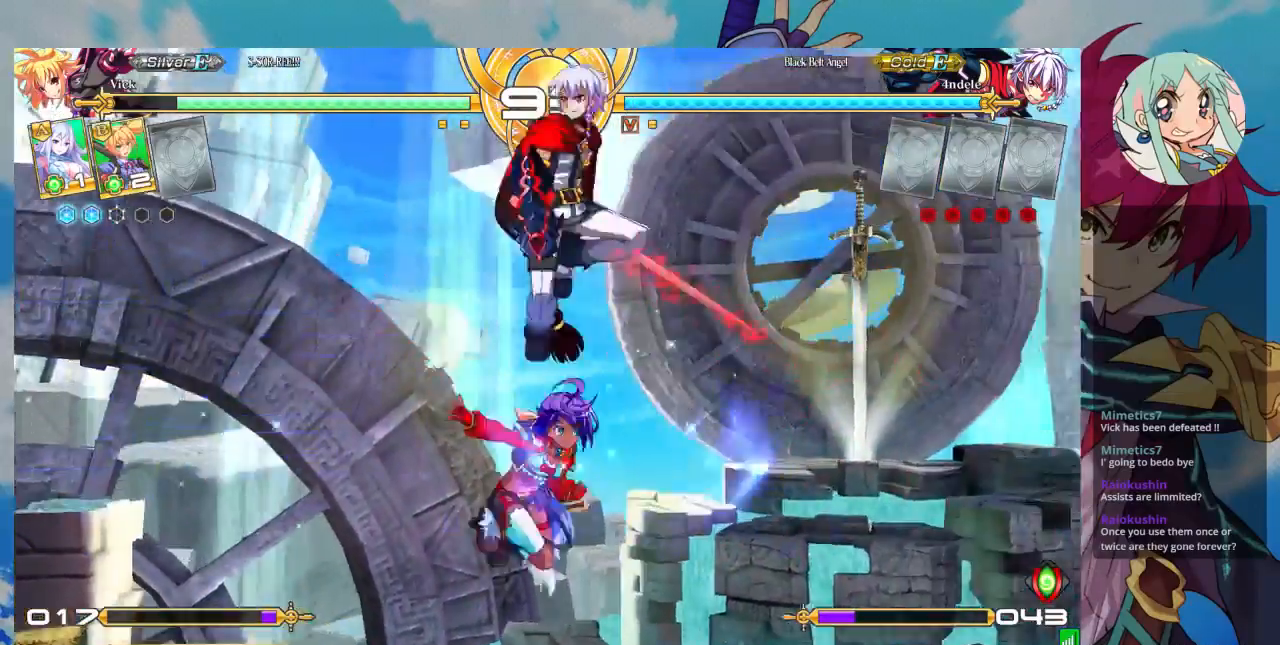
{"dt_ms": 500, "buttons": [], "left_stick": "left", "events": [[33, "left_stick", "center"], [167, "TRIANGLE", "up"], [433, "left_stick", "left"]]}
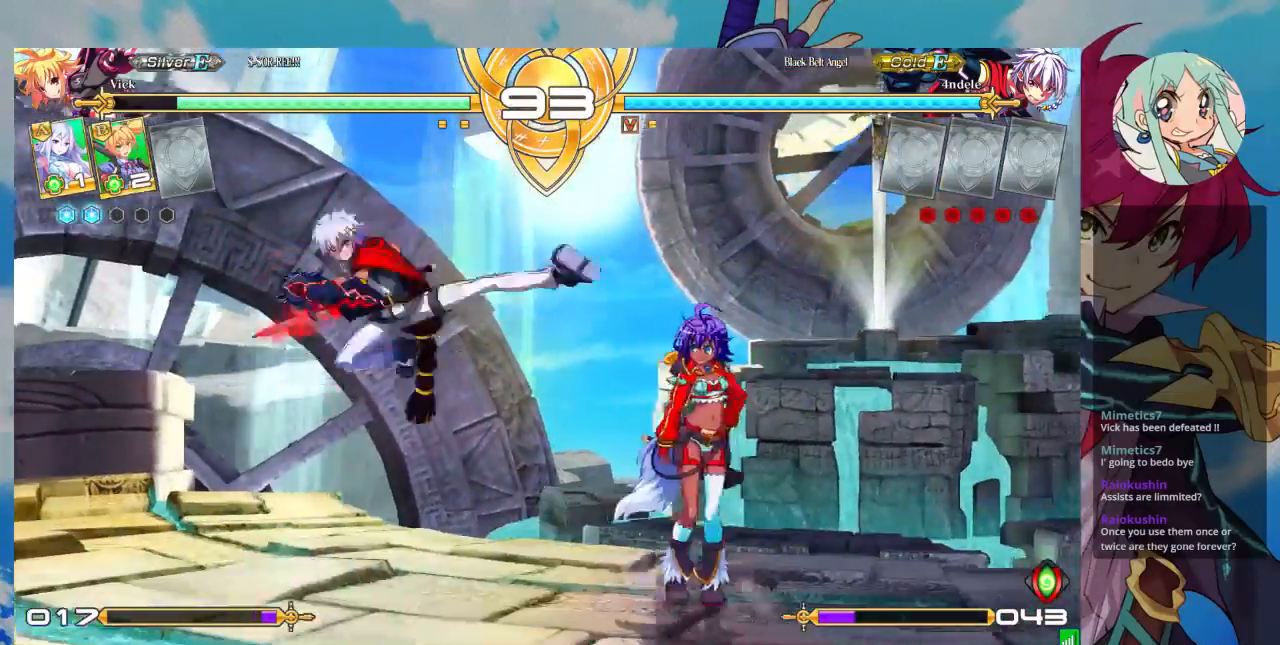
{"dt_ms": 500, "buttons": [], "left_stick": "down-right", "events": [[33, "SQUARE", "down"], [33, "left_stick", "down"], [100, "left_stick", "down-right"], [167, "SQUARE", "up"], [200, "TRIANGLE", "down"], [367, "TRIANGLE", "up"]]}